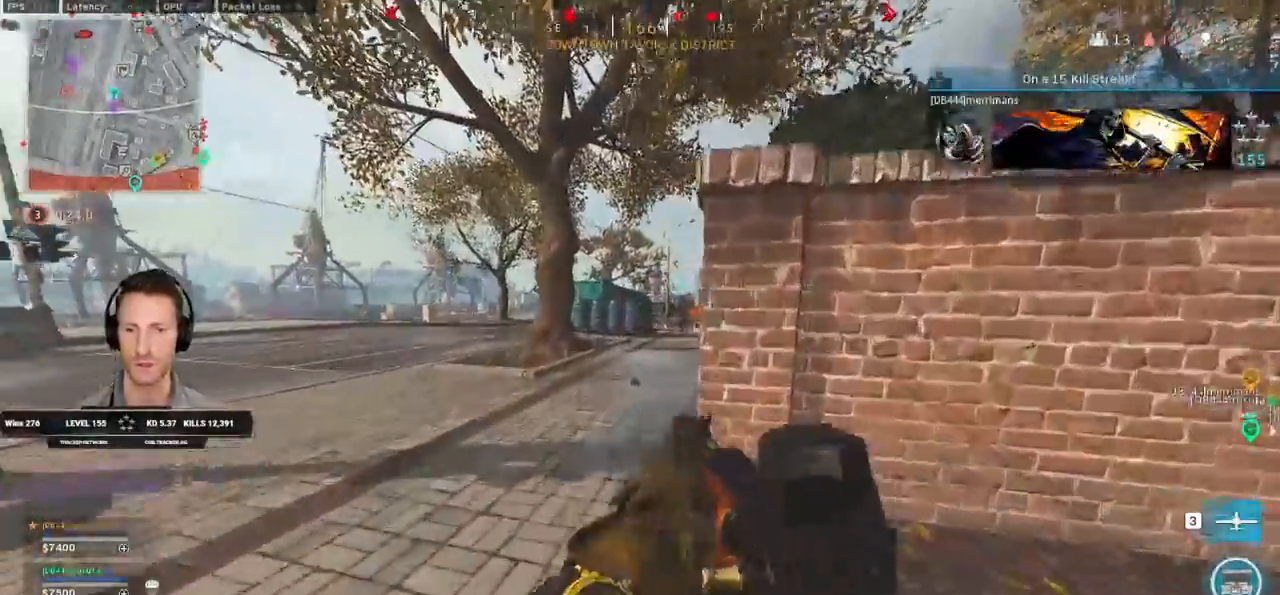
Gameplay with keyboard and mouse; each line is a JSON object with the keys and mouse buttons held at the frame after it. "events" lists presses ("down") and releases ("up") of "1", "2", "3", "4", "5", "a", "alt", "b", "c", "ctrl", "d", "e", "f", "g", "q", "r", "s", "shift", "space", "t", "tab", "v", "w", "x", "z", "mouse_left", "mouse_wheel", "mouse_right", "mouse_mb4" and "mouse_mb5" between this image and that frame as [ms after this image, input, new state], when the widget could be followed in between. "mouse_left", "mouse_wheel", "mouse_right", "mouse_mb4", "mouse_mb5" = the "left", "wheel", "right", "mb4", "mb5" buttons of the "mouse" list. No other keys are recorded. "wheel" means that the mouse wheel is clicked or scrolled. Mouse movement is not recorded.
{"keys": ["shift", "w"], "mouse": [], "events": [[250, "d", "down"], [400, "d", "up"]]}
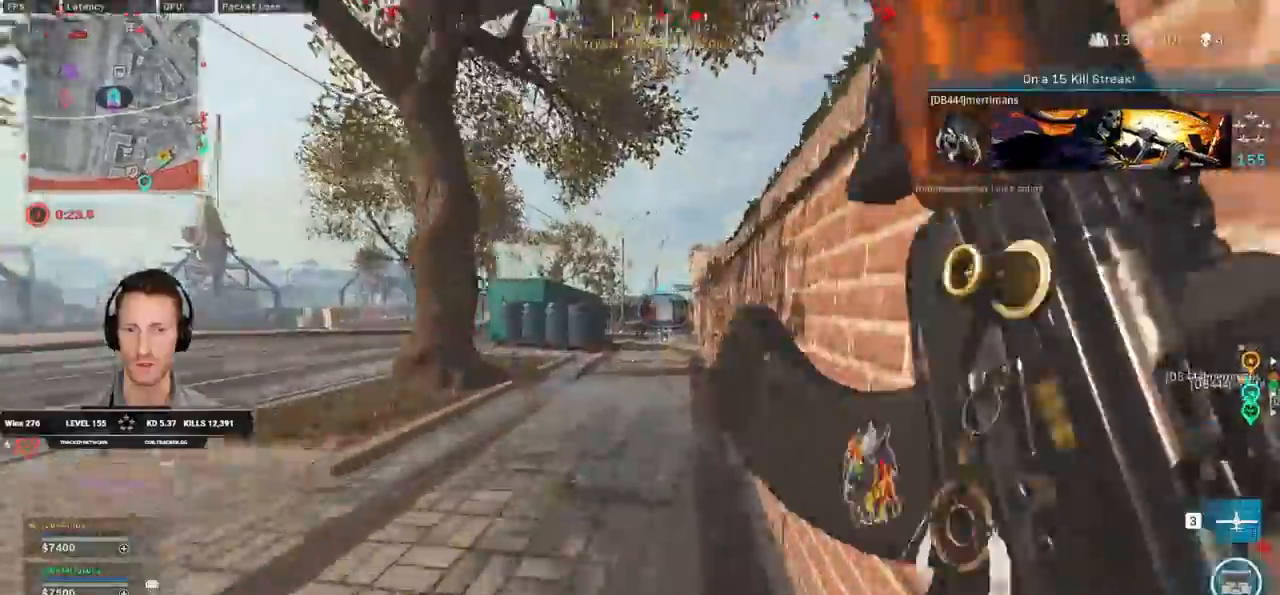
{"keys": ["shift", "w"], "mouse": [], "events": [[50, "c", "down"], [117, "c", "up"], [167, "shift", "up"], [200, "c", "down"], [250, "space", "down"], [283, "shift", "down"], [317, "c", "up"], [350, "space", "up"]]}
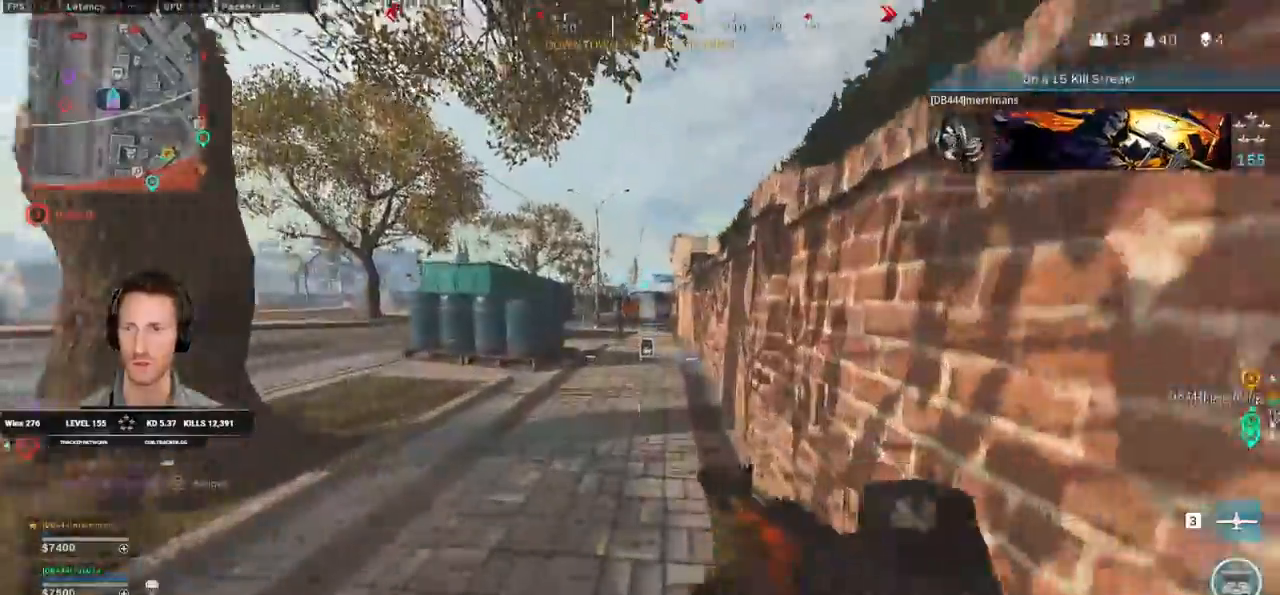
{"keys": ["shift", "w"], "mouse": [], "events": []}
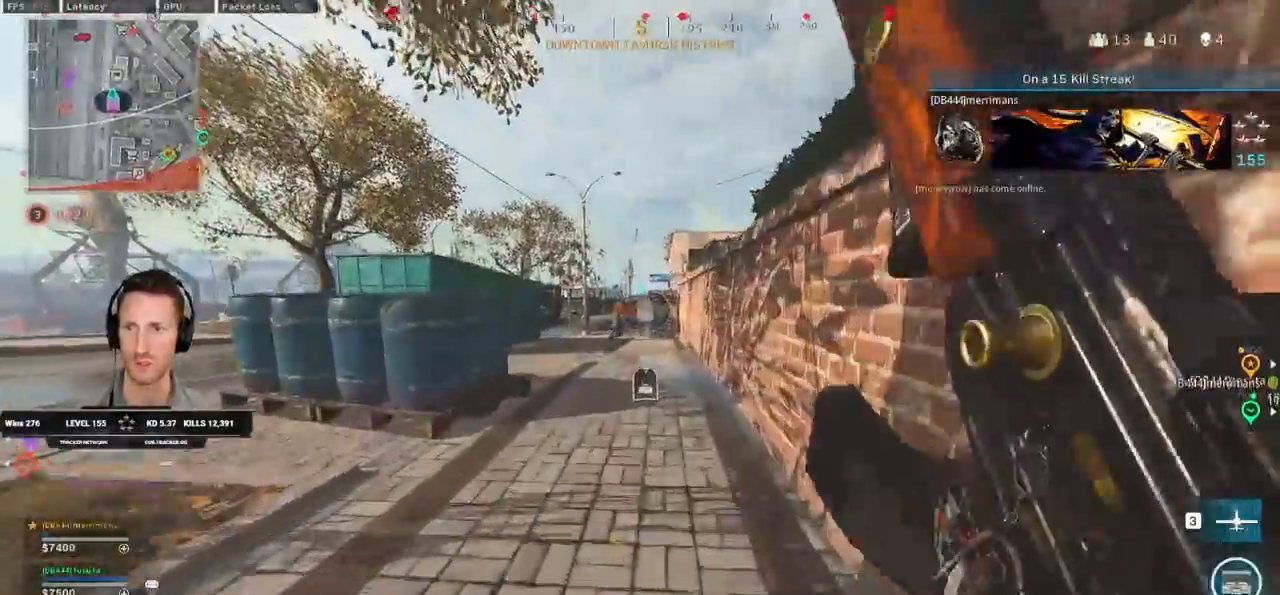
{"keys": ["shift", "w"], "mouse": [], "events": [[17, "f", "down"], [100, "f", "up"], [183, "f", "down"], [250, "f", "up"], [333, "f", "down"], [417, "f", "up"]]}
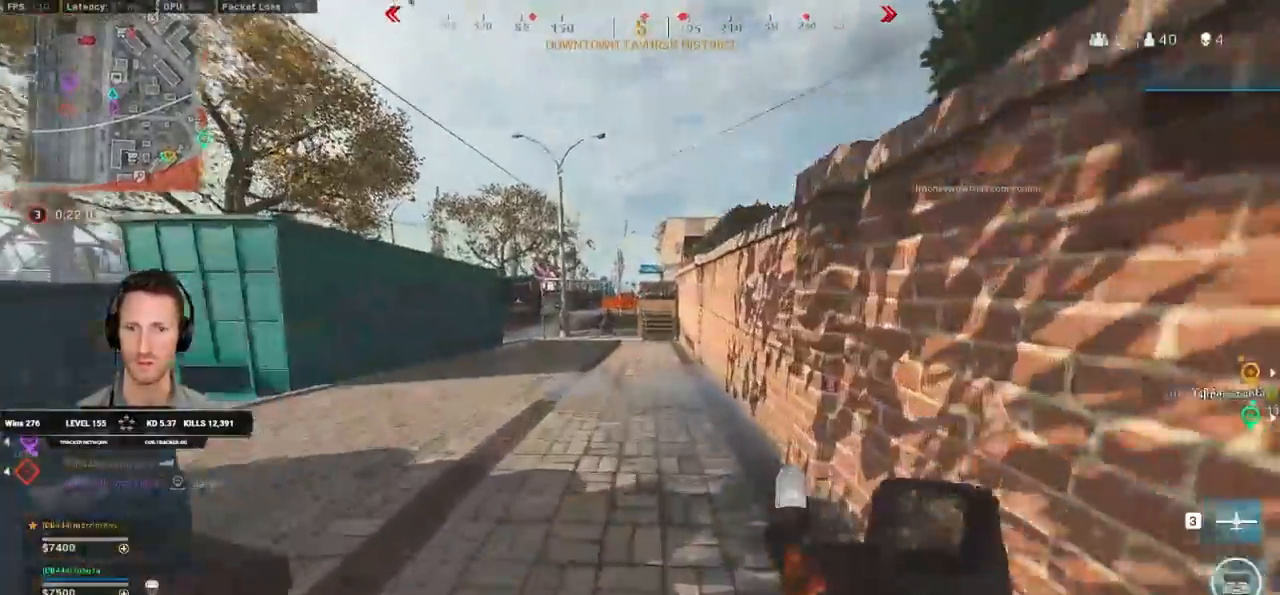
{"keys": ["shift", "w"], "mouse": [], "events": []}
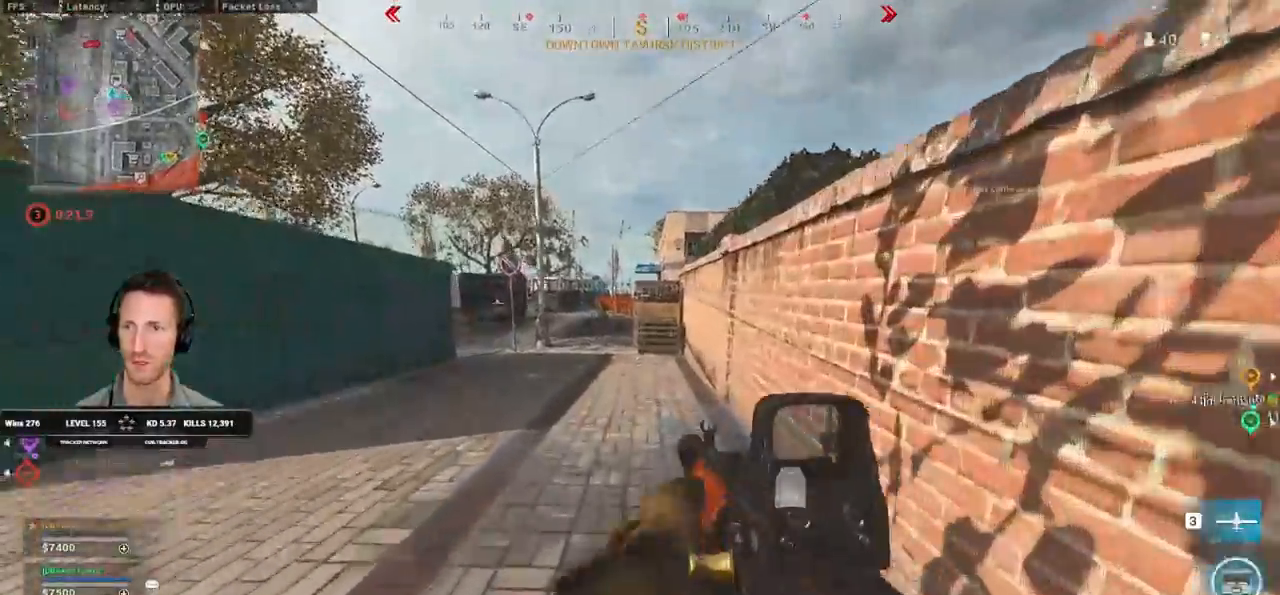
{"keys": ["shift", "w"], "mouse": [], "events": []}
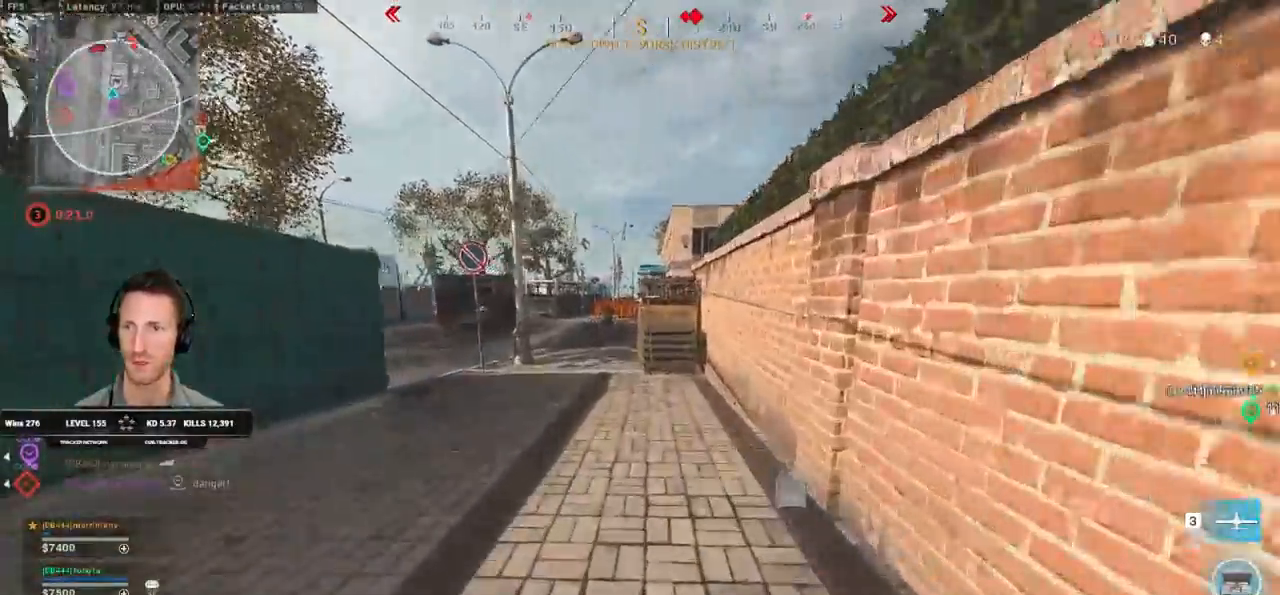
{"keys": ["shift", "w"], "mouse": [], "events": [[417, "mouse_wheel", "down"], [467, "mouse_wheel", "up"]]}
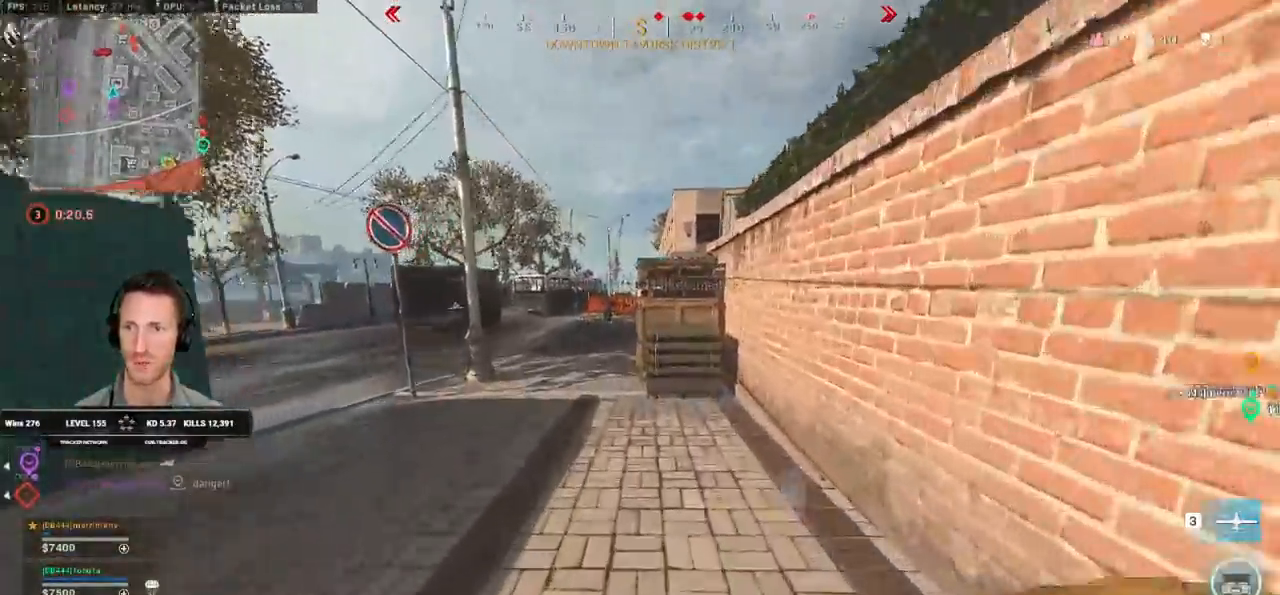
{"keys": ["a", "shift", "w"], "mouse": [], "events": [[300, "a", "down"]]}
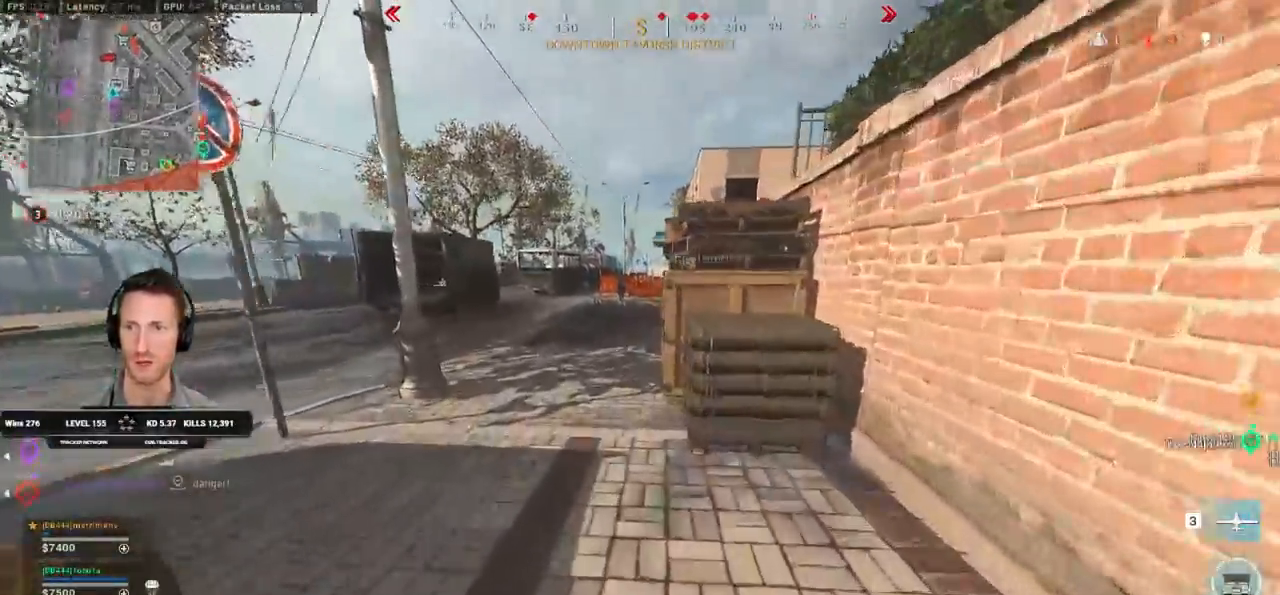
{"keys": ["shift", "w"], "mouse": []}
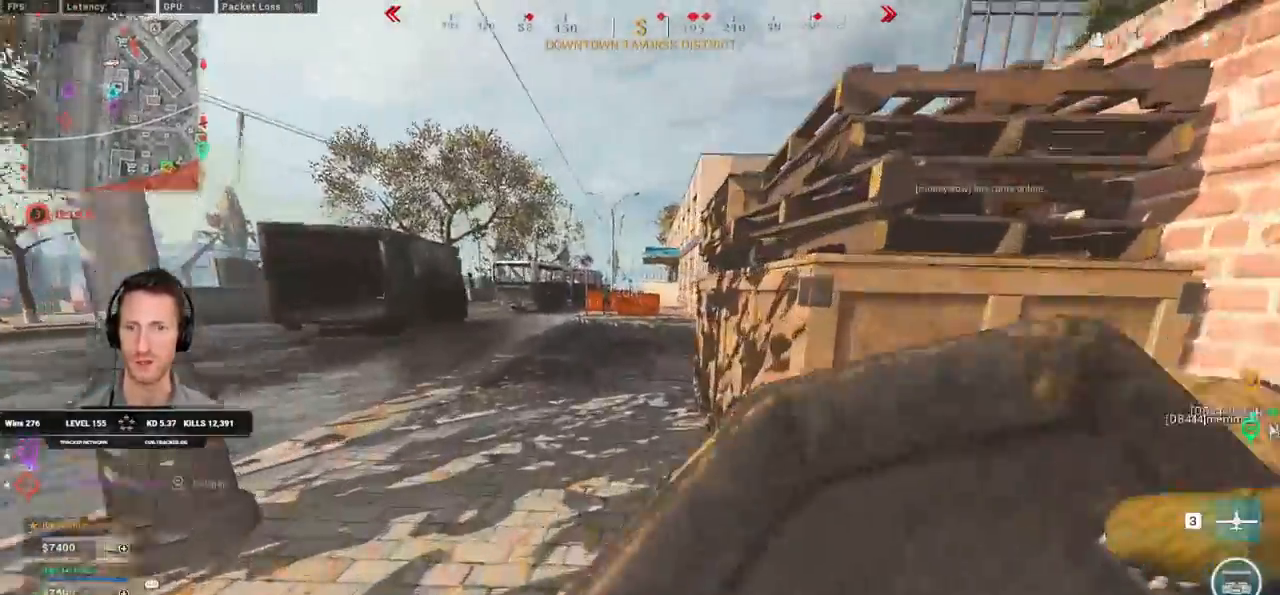
{"keys": ["shift", "w"], "mouse": [], "events": [[117, "d", "down"], [200, "d", "up"]]}
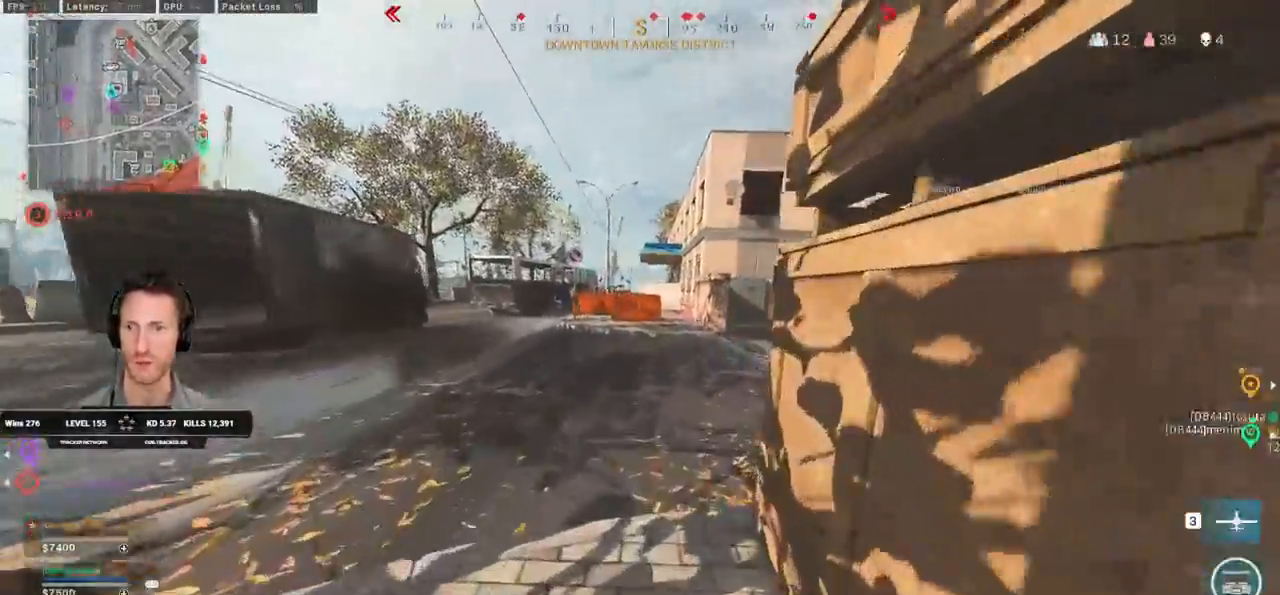
{"keys": ["shift", "w"], "mouse": [], "events": [[67, "d", "down"], [117, "d", "up"]]}
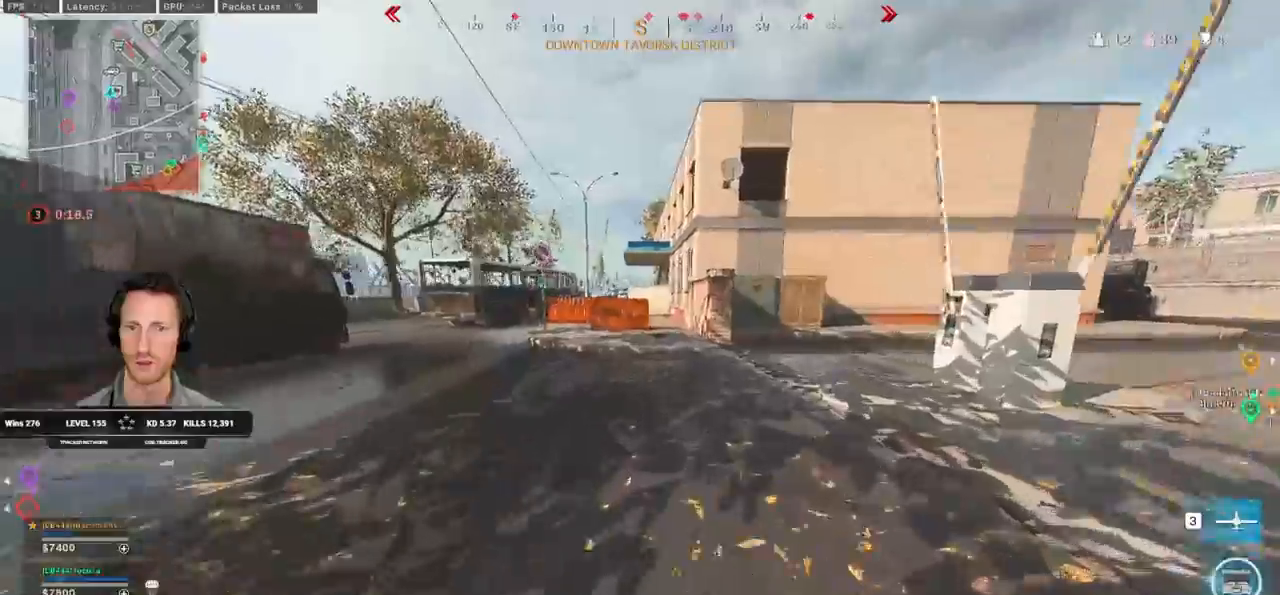
{"keys": ["shift", "w"], "mouse": [], "events": [[283, "a", "down"], [383, "a", "up"]]}
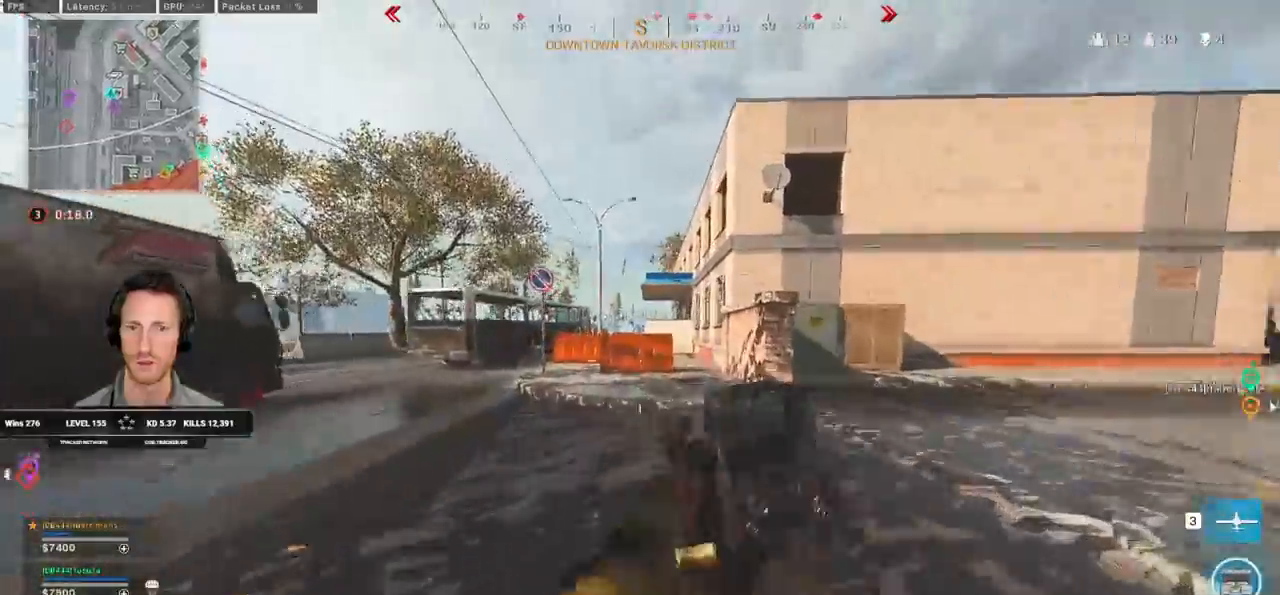
{"keys": ["space", "w"], "mouse": ["right"], "events": [[400, "space", "down"], [417, "mouse_right", "down"], [467, "shift", "up"]]}
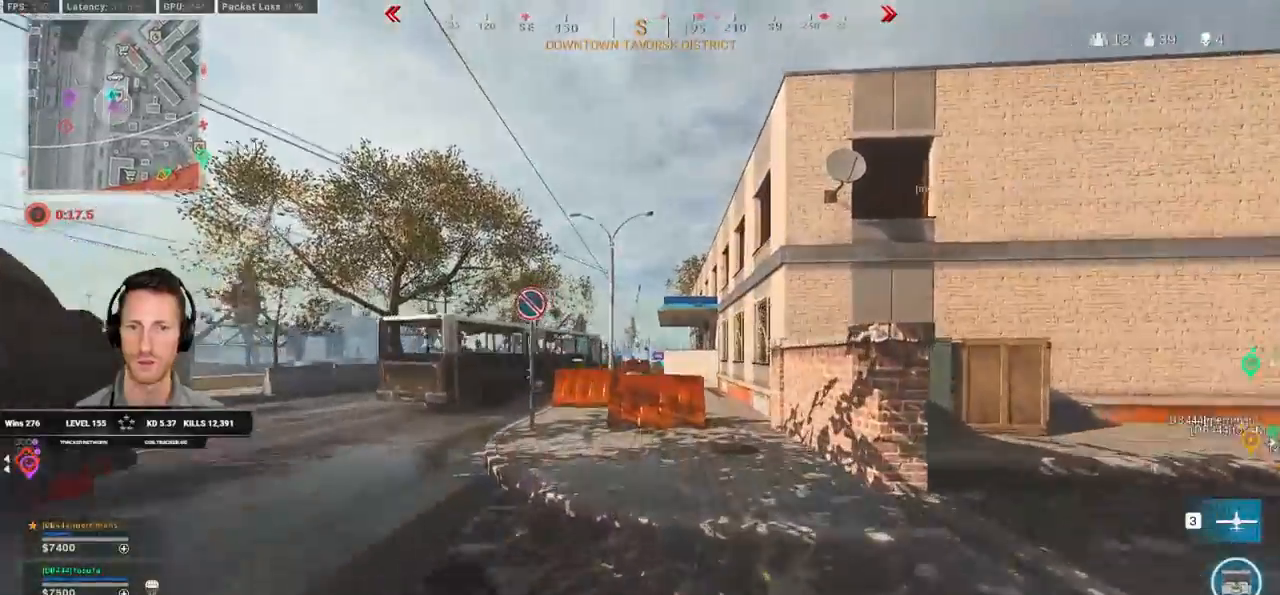
{"keys": ["d", "w"], "mouse": ["left", "right"], "events": [[17, "space", "up"], [83, "mouse_left", "down"], [500, "d", "down"]]}
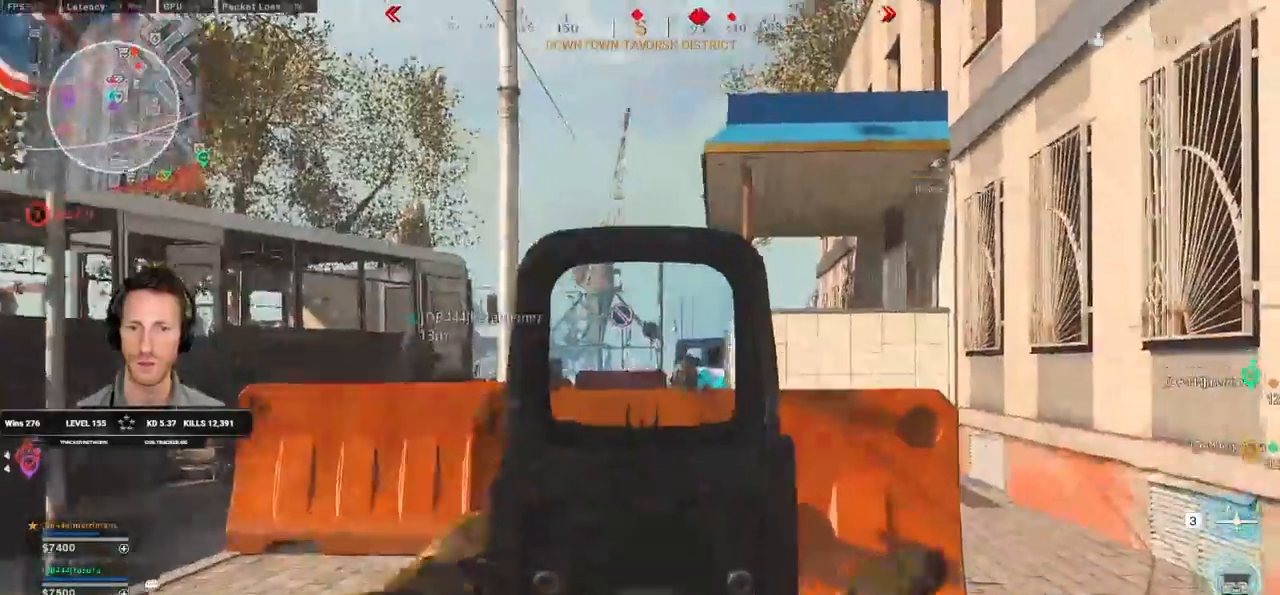
{"keys": ["a", "w"], "mouse": ["left", "right"]}
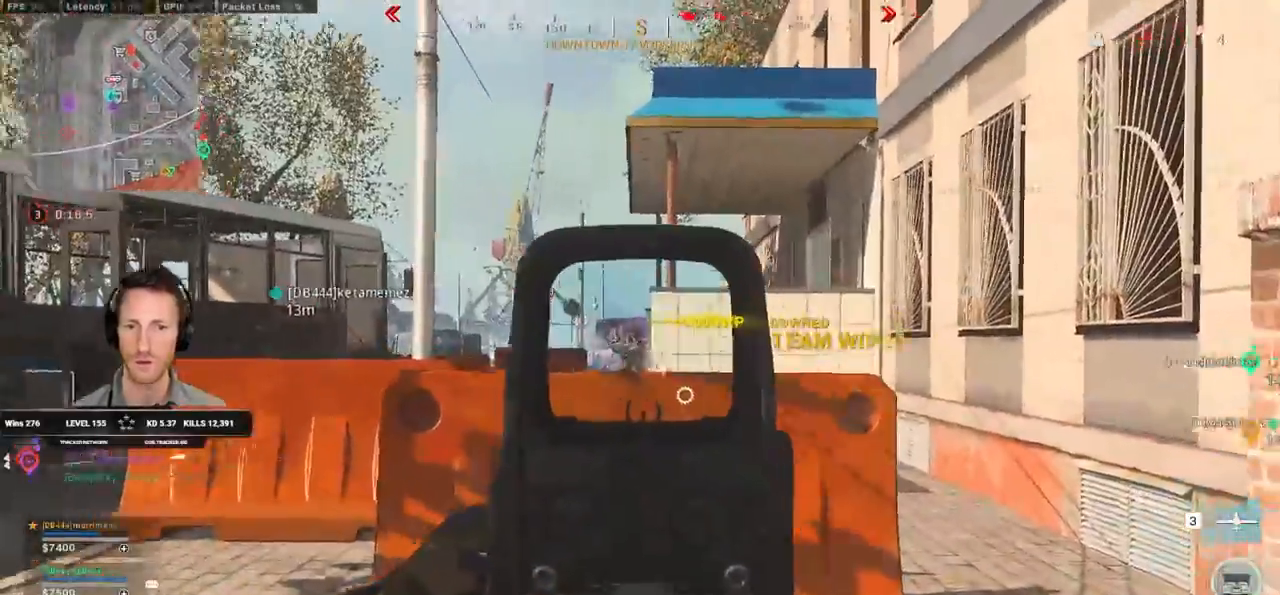
{"keys": ["shift", "w"], "mouse": [], "events": [[417, "mouse_left", "up"], [450, "a", "up"], [450, "shift", "down"], [483, "mouse_right", "up"]]}
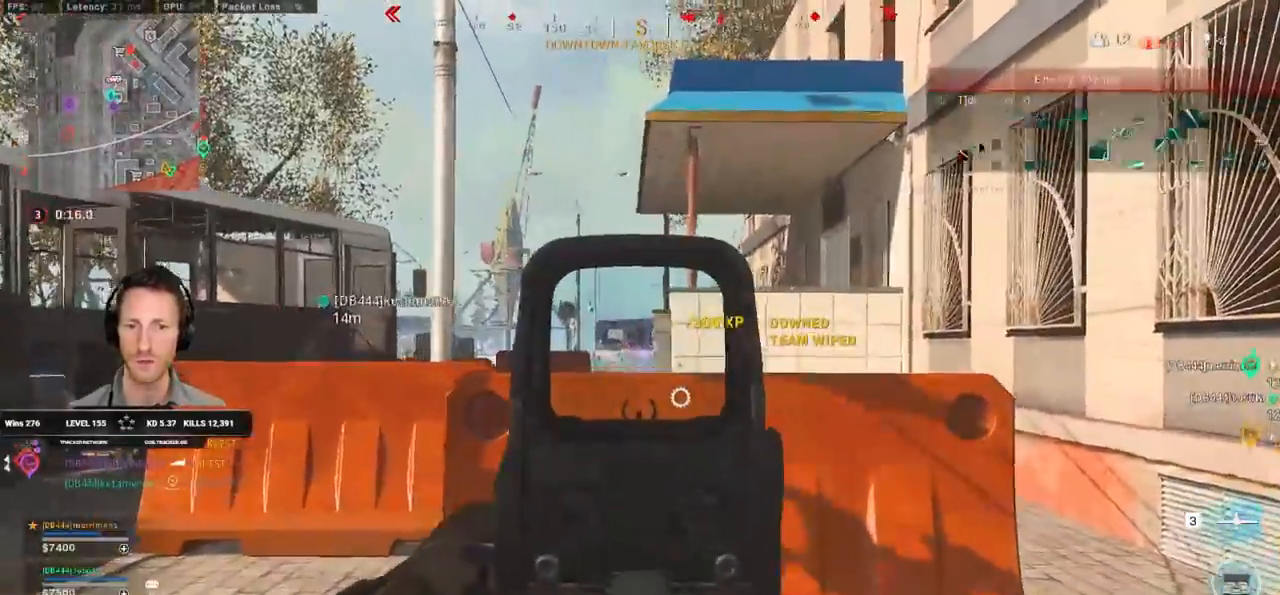
{"keys": ["d", "shift", "w"], "mouse": [], "events": [[217, "d", "down"]]}
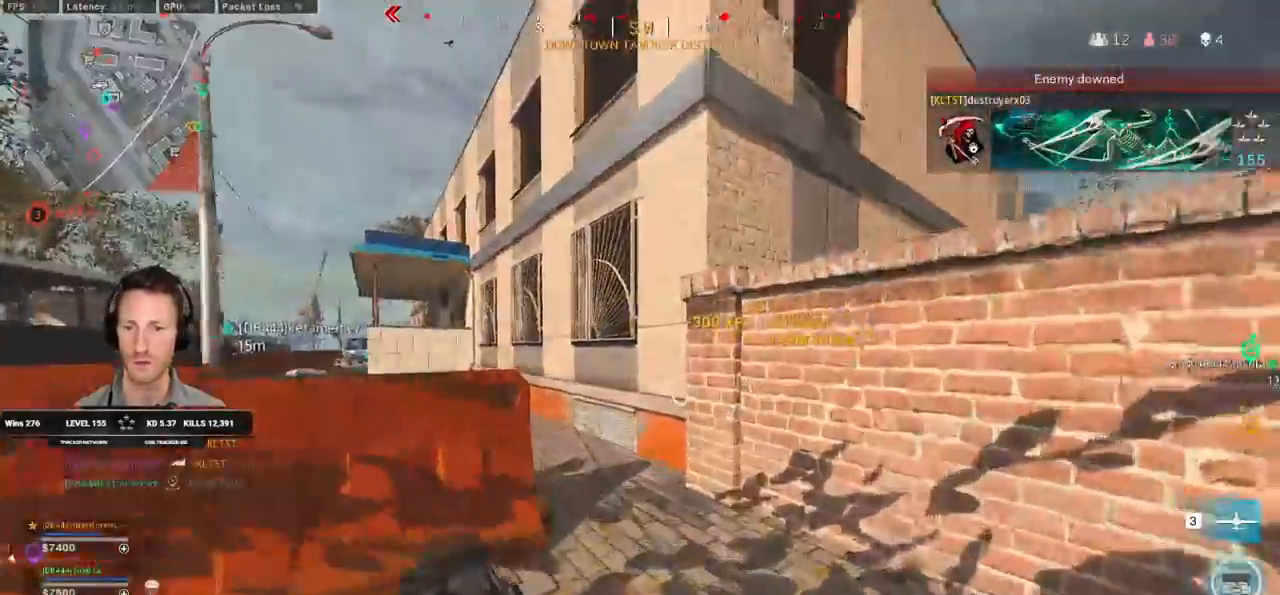
{"keys": ["shift", "w"], "mouse": [], "events": [[150, "d", "up"]]}
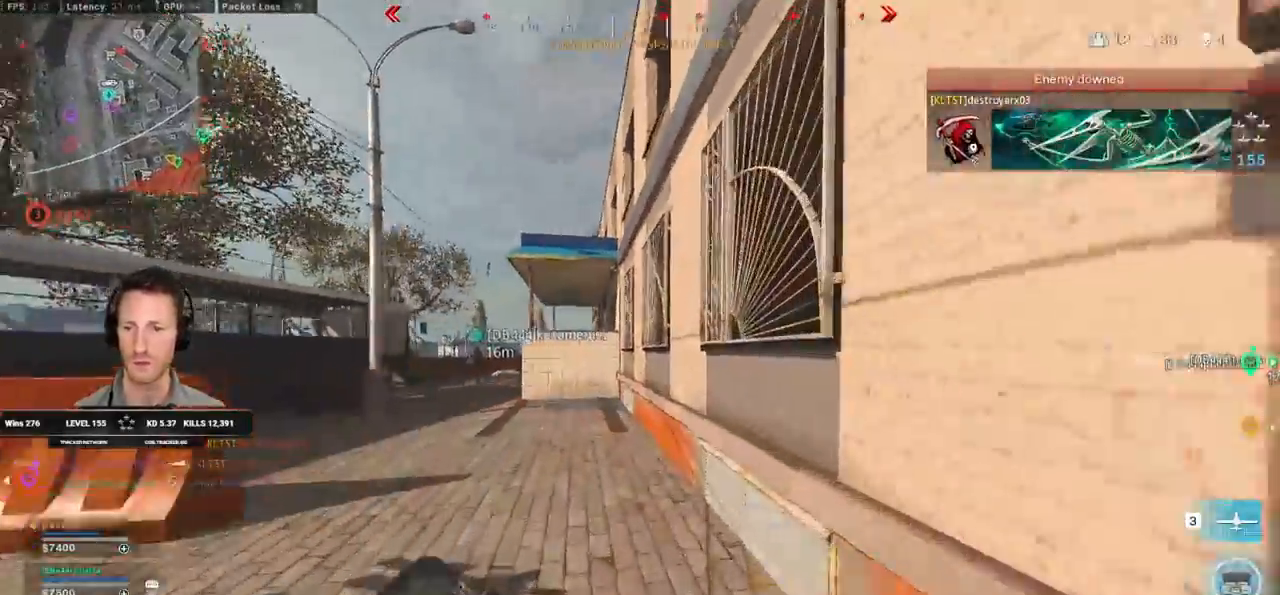
{"keys": ["w"], "mouse": []}
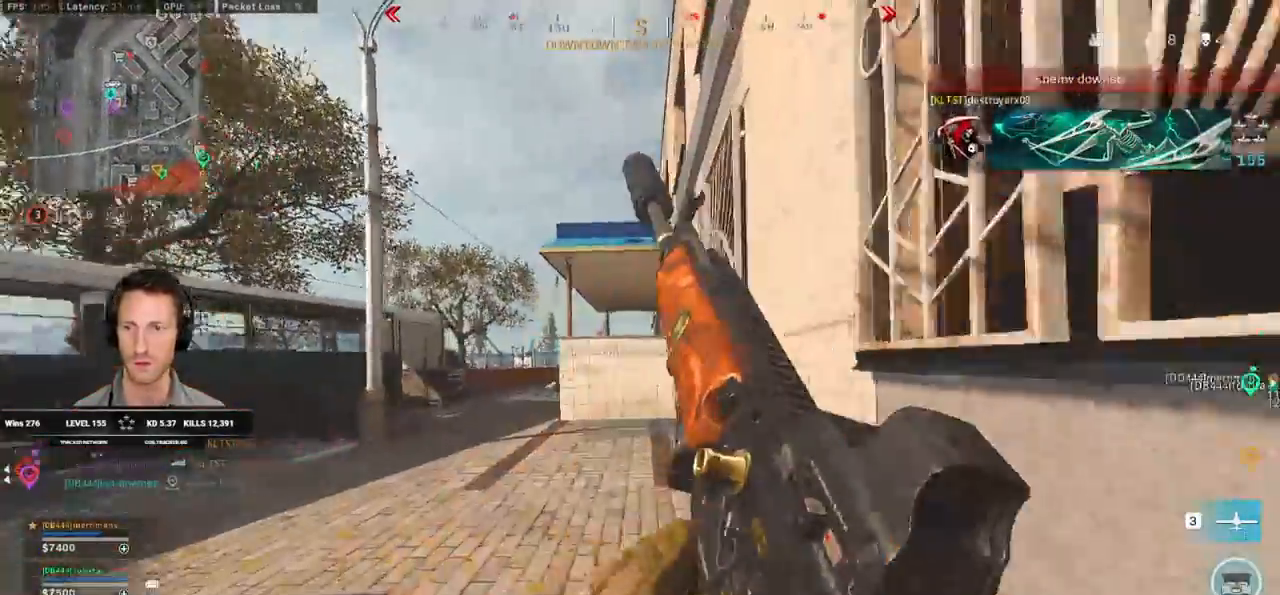
{"keys": ["w"], "mouse": [], "events": []}
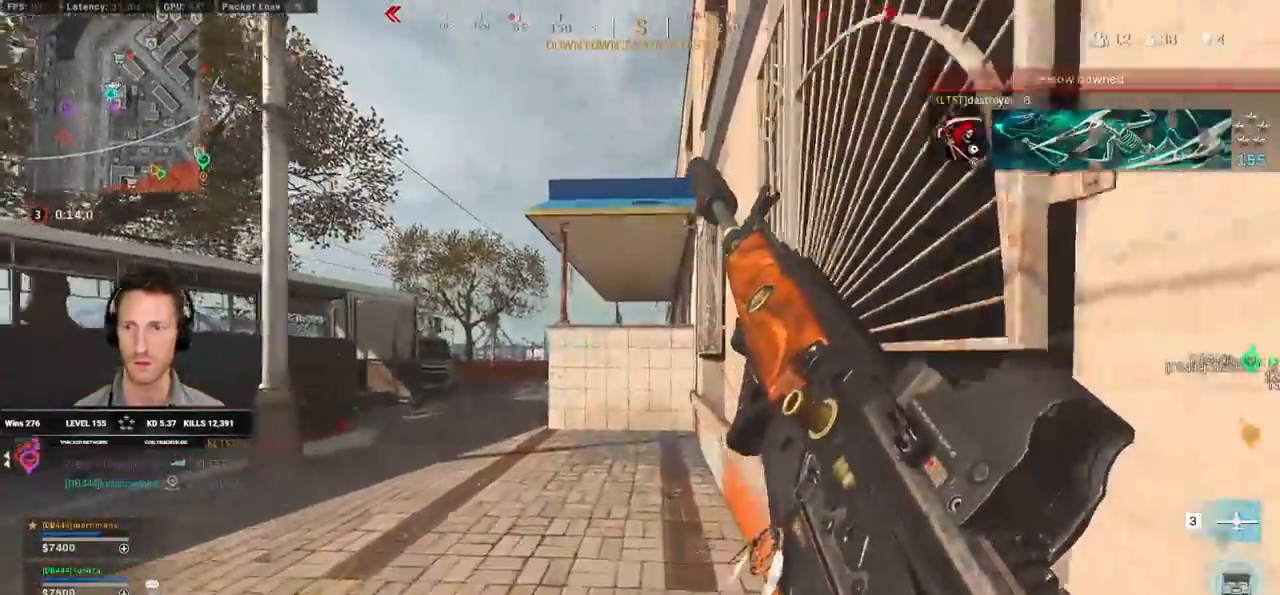
{"keys": ["a", "w"], "mouse": [], "events": [[500, "a", "down"]]}
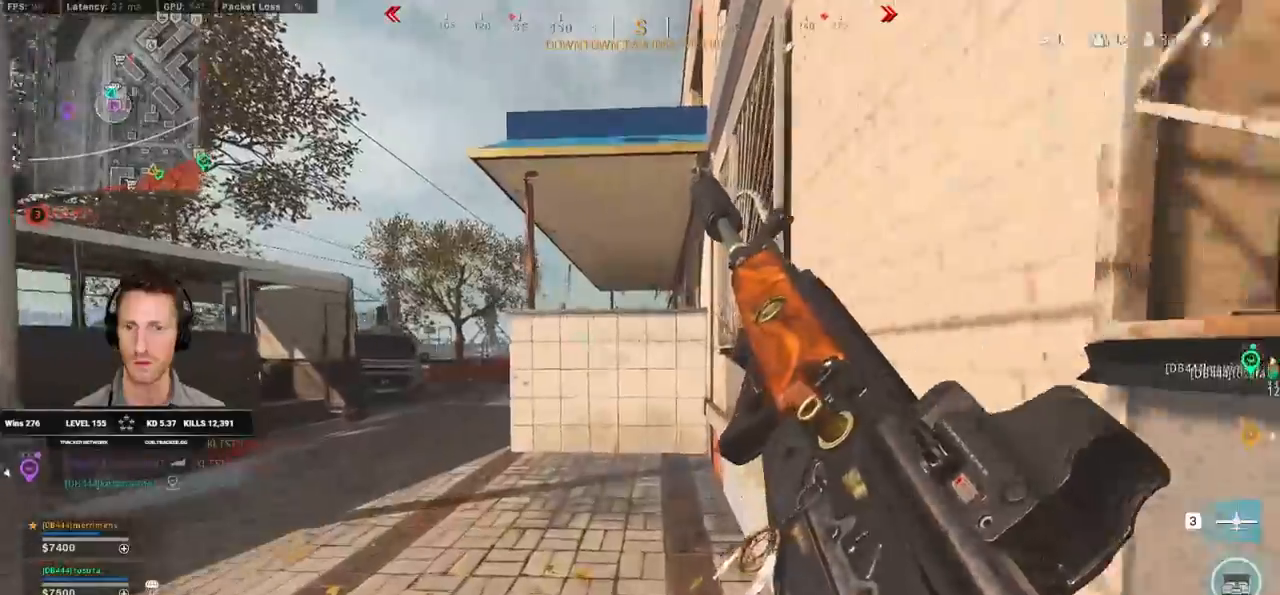
{"keys": ["w"], "mouse": [], "events": [[117, "a", "up"]]}
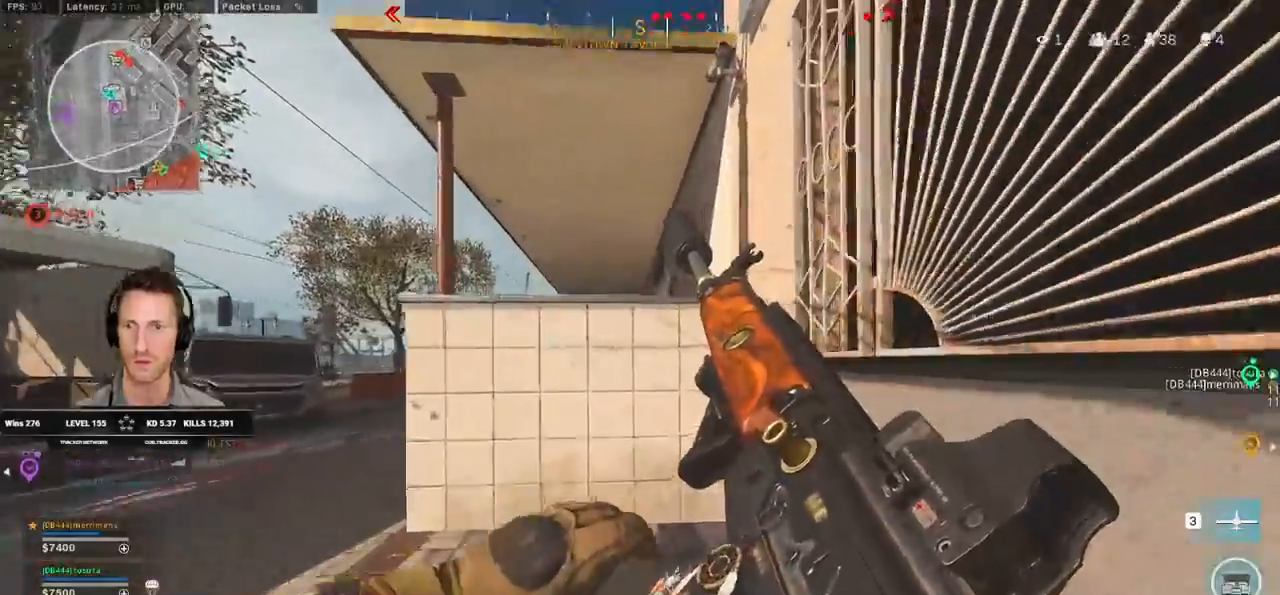
{"keys": ["shift", "w"], "mouse": [], "events": [[167, "shift", "down"], [283, "shift", "up"], [283, "space", "down"], [383, "shift", "down"], [433, "space", "up"]]}
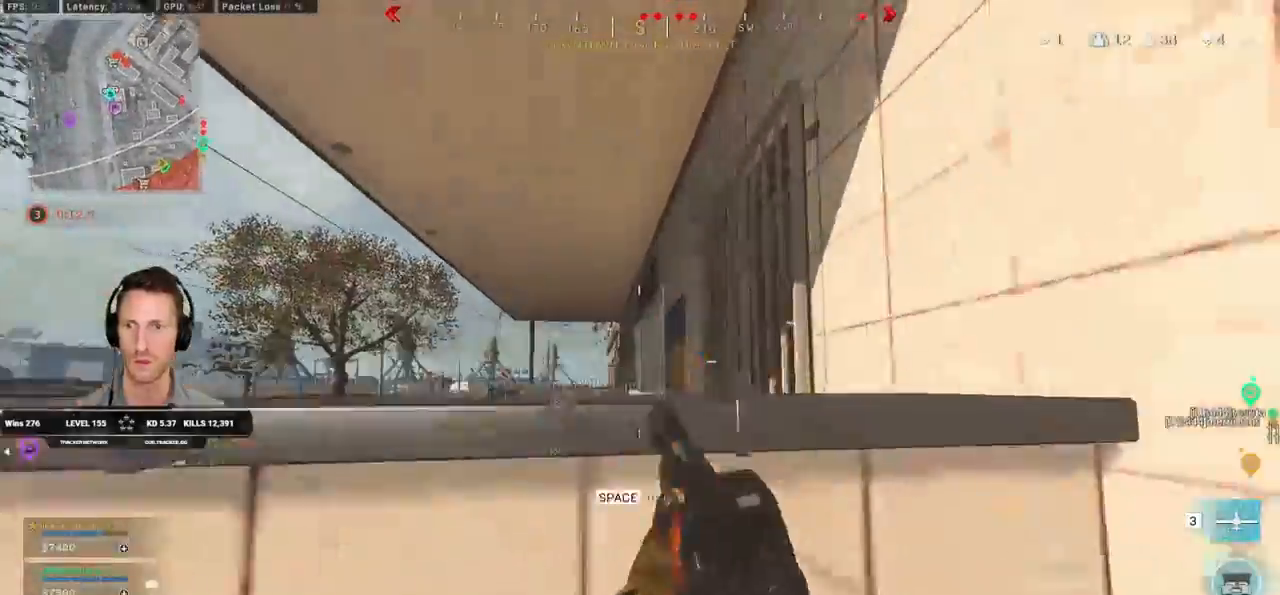
{"keys": ["space", "w"], "mouse": [], "events": [[383, "space", "down"], [433, "shift", "up"]]}
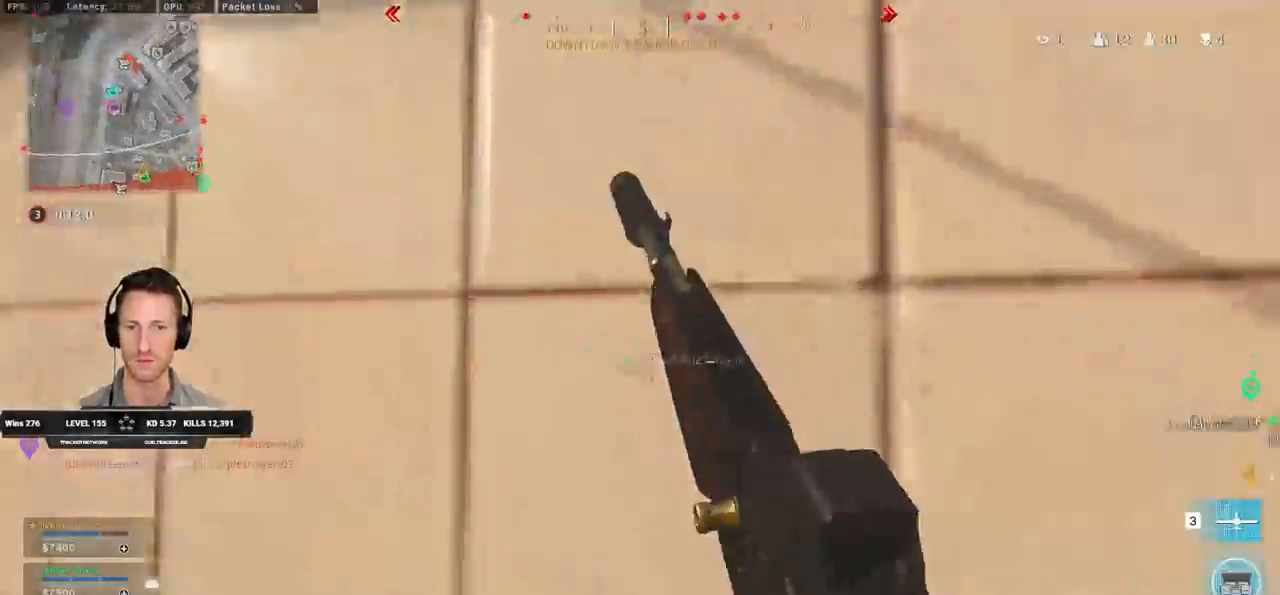
{"keys": ["a", "shift", "w"], "mouse": [], "events": [[33, "shift", "down"], [133, "space", "up"], [167, "a", "down"]]}
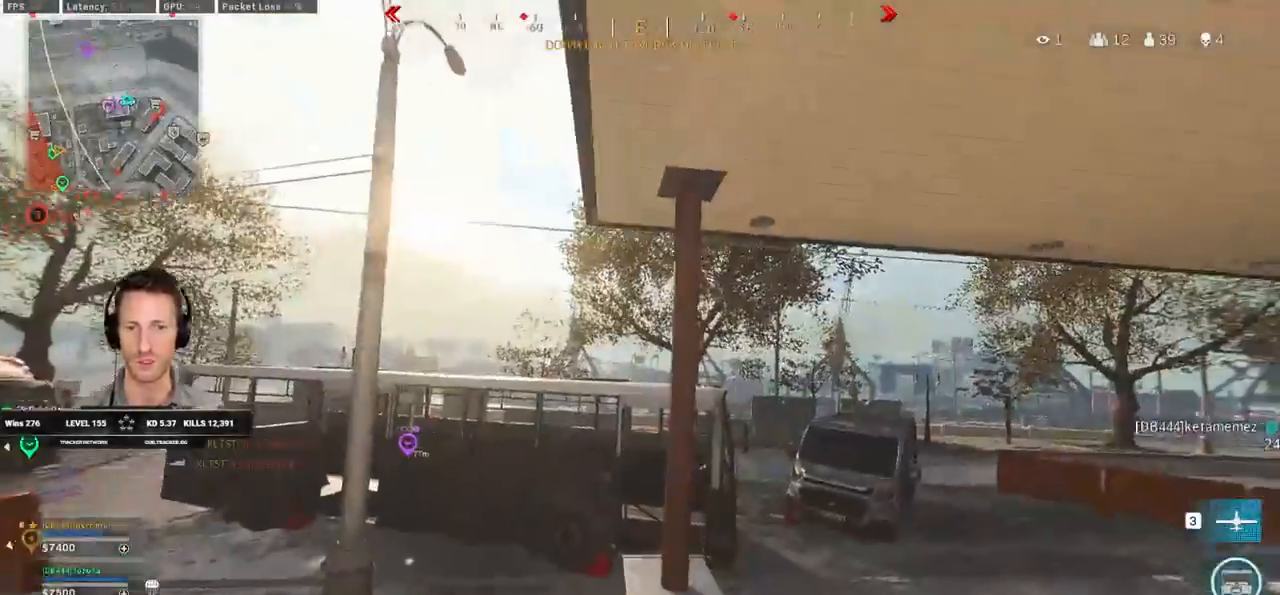
{"keys": ["a", "shift", "w"], "mouse": []}